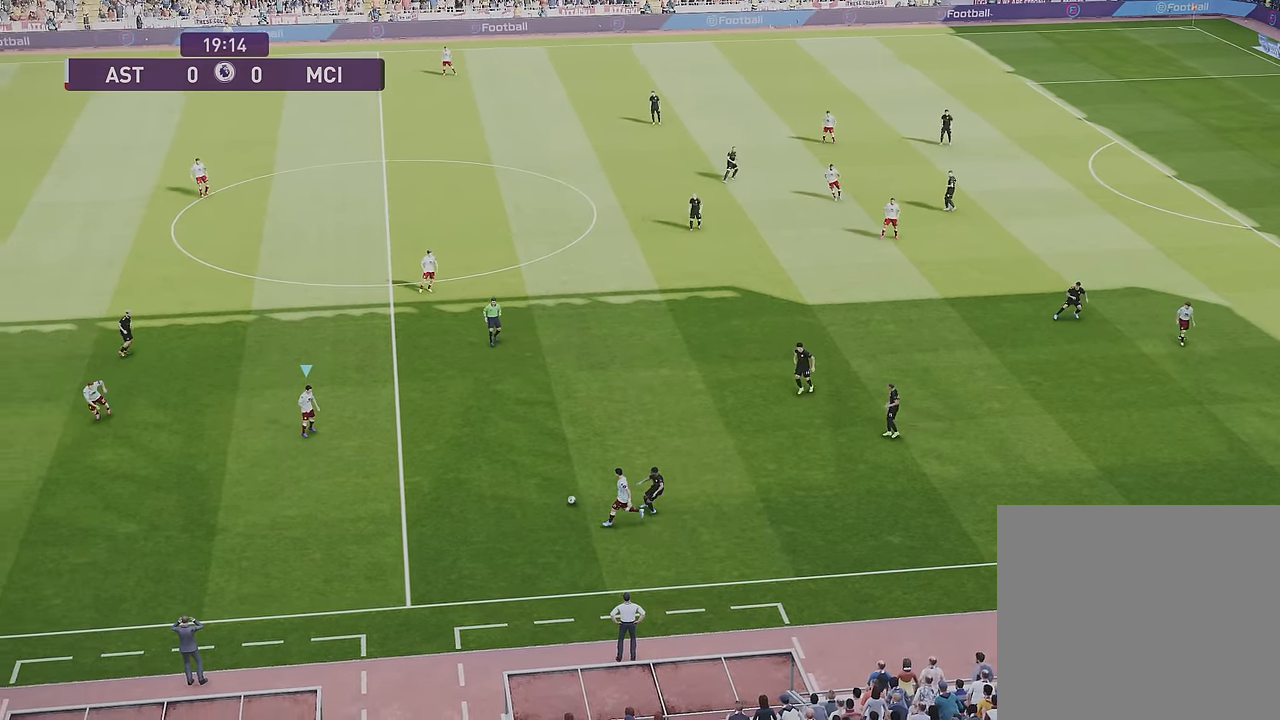
Gameplay with a controller (PlayStation layout); each line is a JSON object with the inputs held at the frame after it. "events" lists button and stick changes between this image and that frame as [ms after this image, input, new state], when the widget could be followed in between.
{"buttons": [], "left_stick": "right", "right_stick": "center", "events": []}
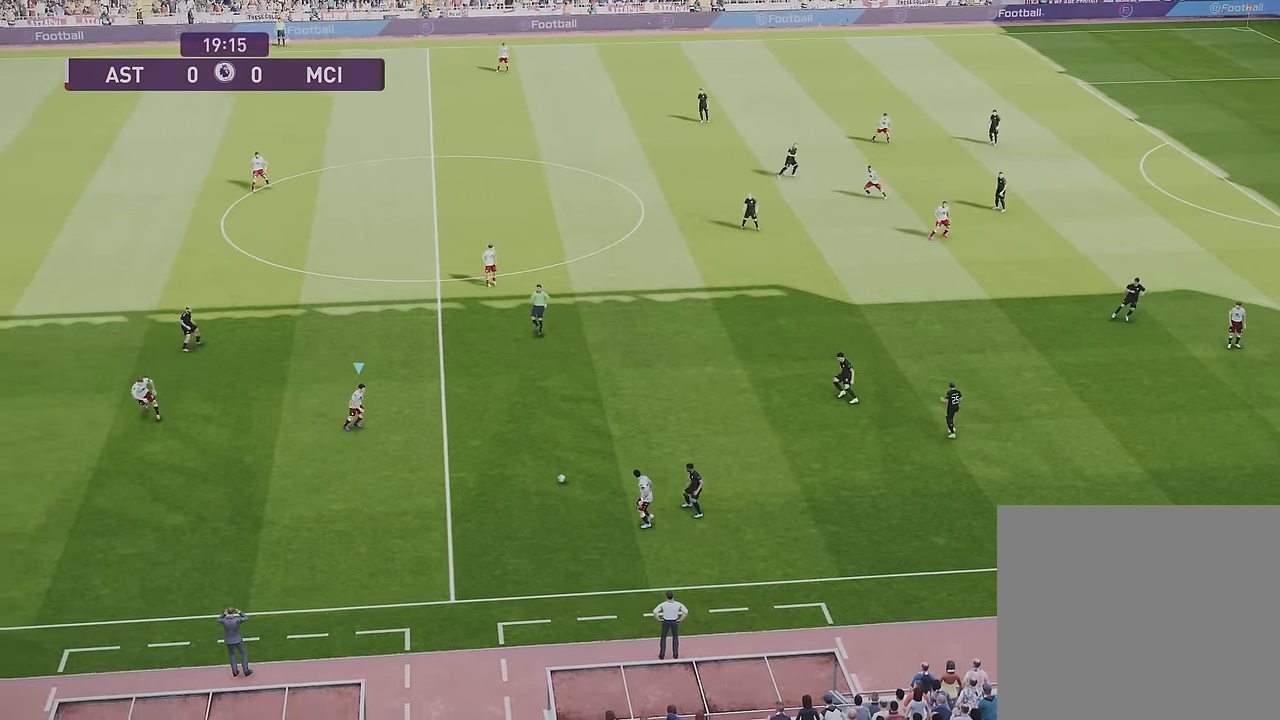
{"buttons": [], "left_stick": "center", "right_stick": "center", "events": [[501, "left_stick", "center"]]}
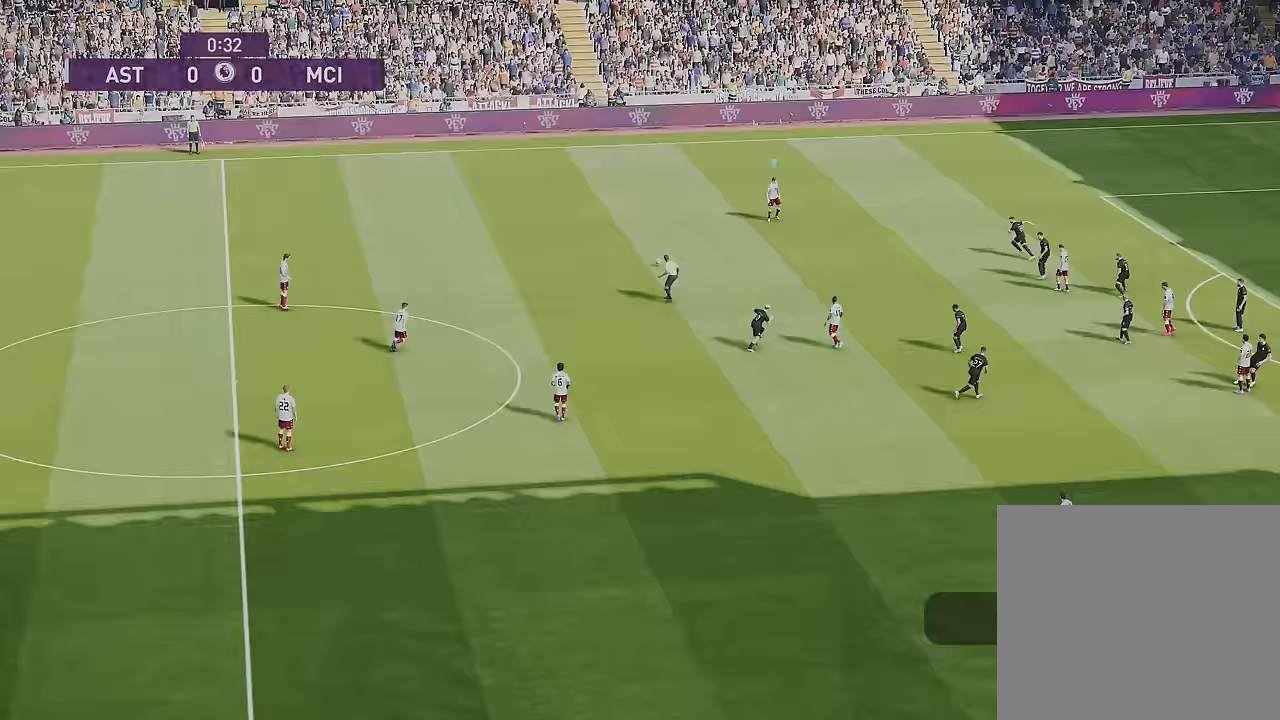
{"buttons": [], "left_stick": "up-left", "right_stick": "center", "events": [[367, "left_stick", "up-left"]]}
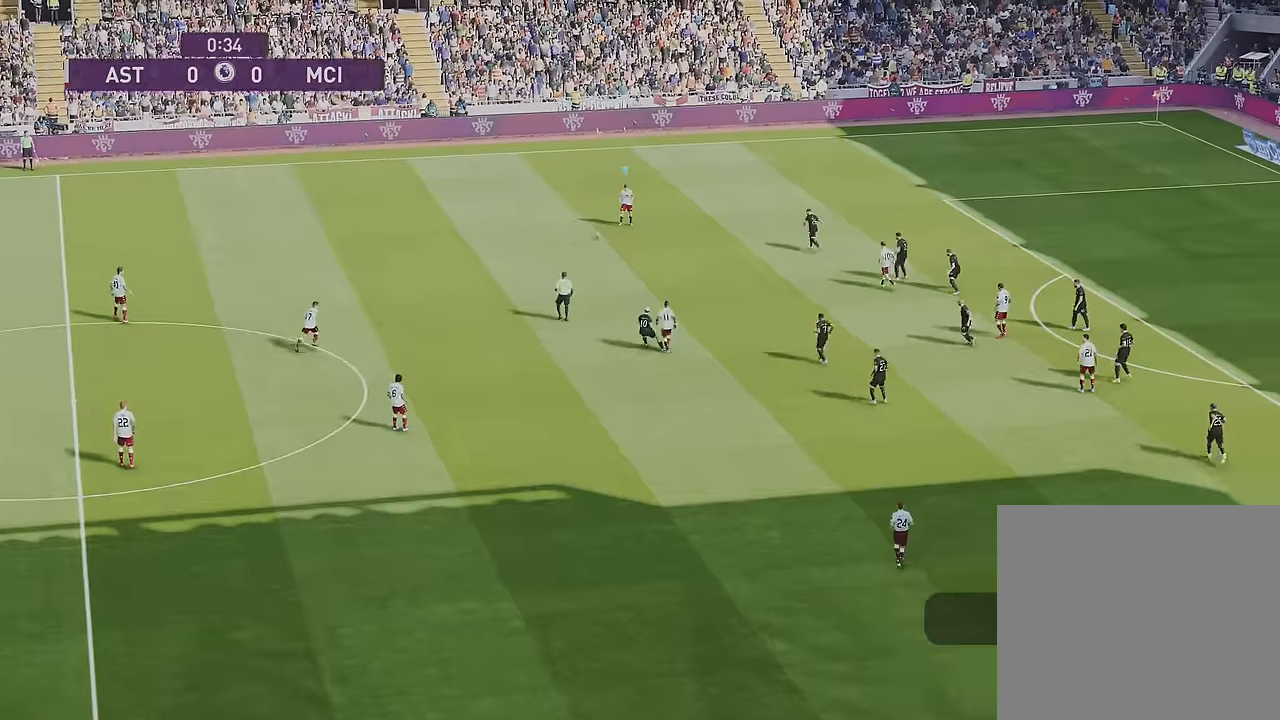
{"buttons": [], "left_stick": "center", "right_stick": "center", "events": [[333, "left_stick", "center"]]}
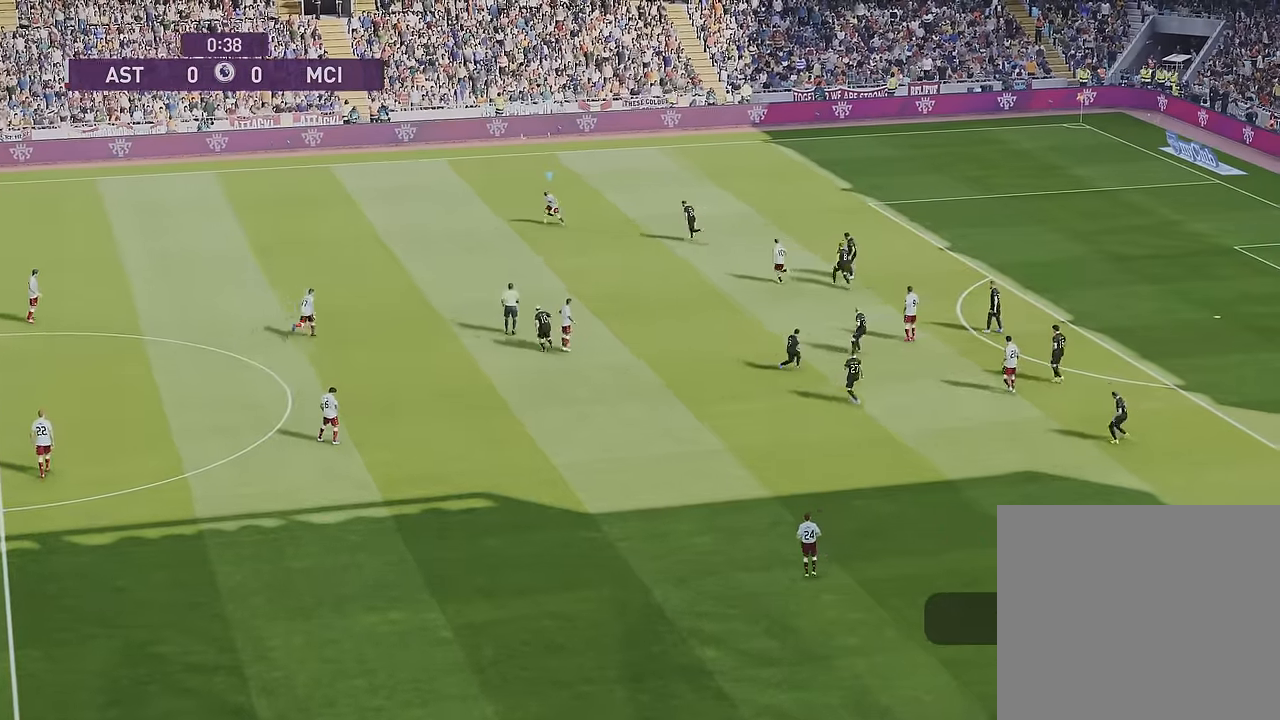
{"buttons": [], "left_stick": "center", "right_stick": "center", "events": []}
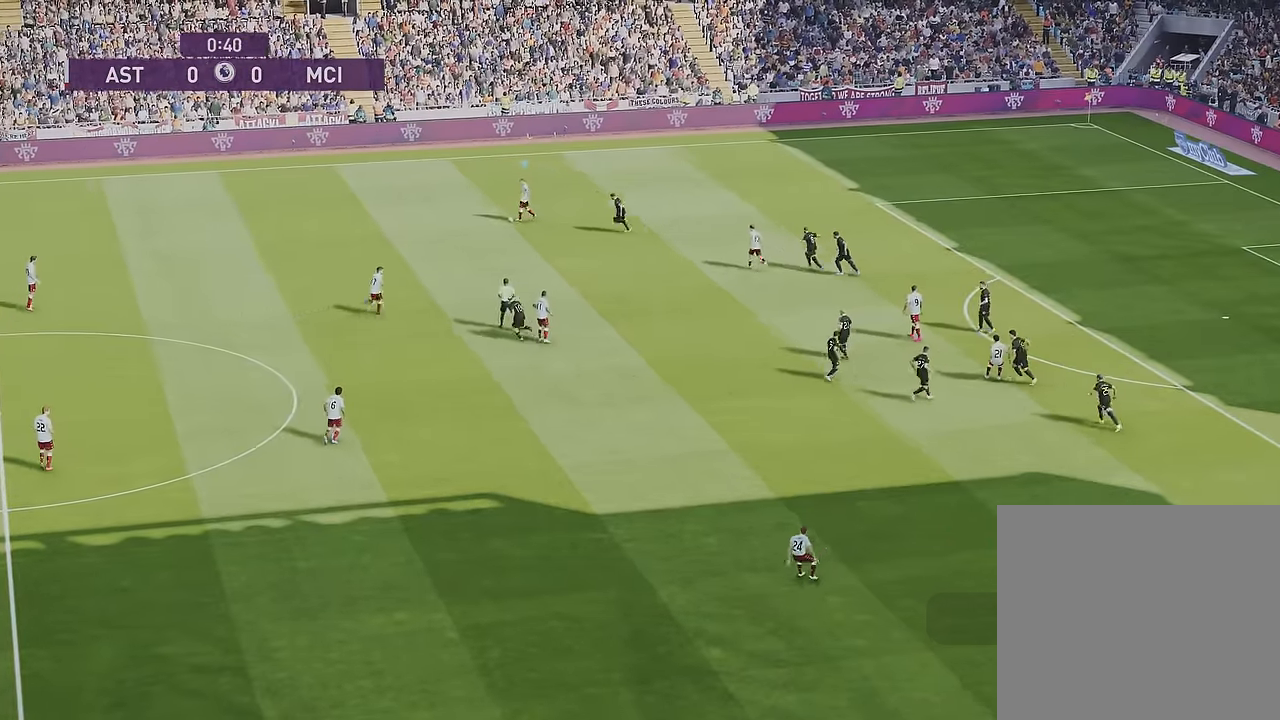
{"buttons": [], "left_stick": "center", "right_stick": "center", "events": []}
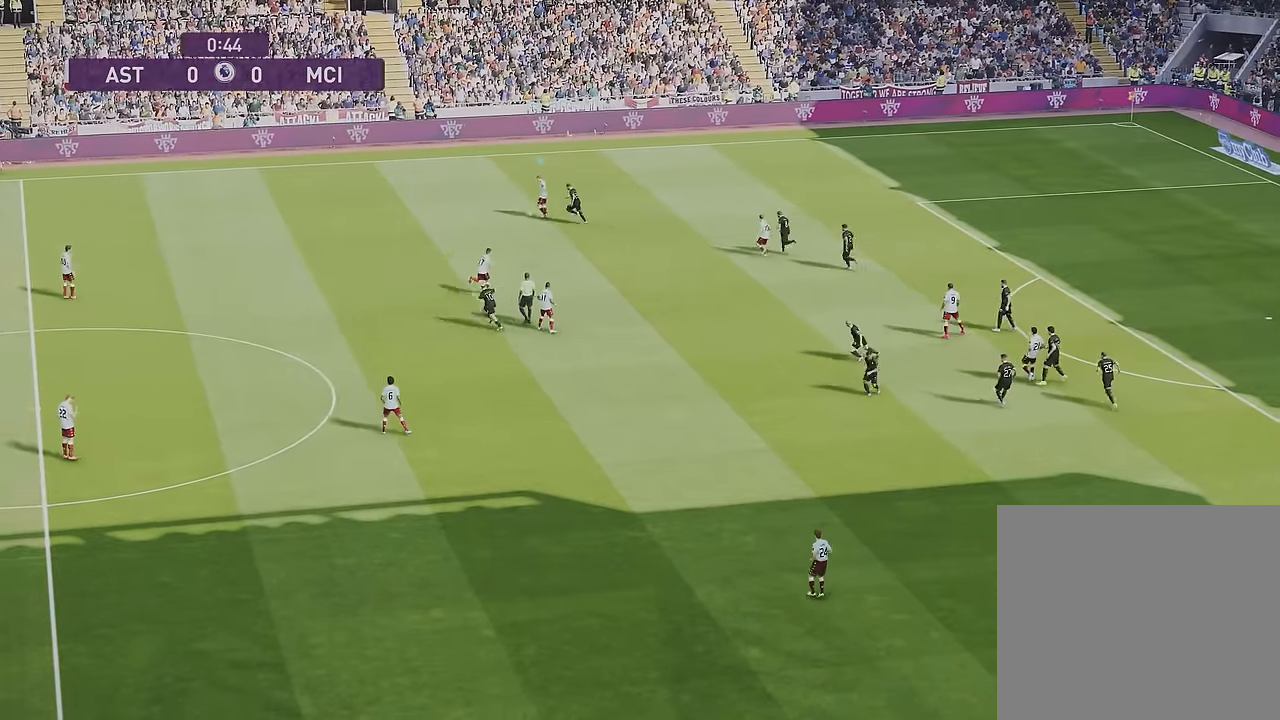
{"buttons": [], "left_stick": "center", "right_stick": "center", "events": [[67, "left_stick", "up"], [400, "left_stick", "center"]]}
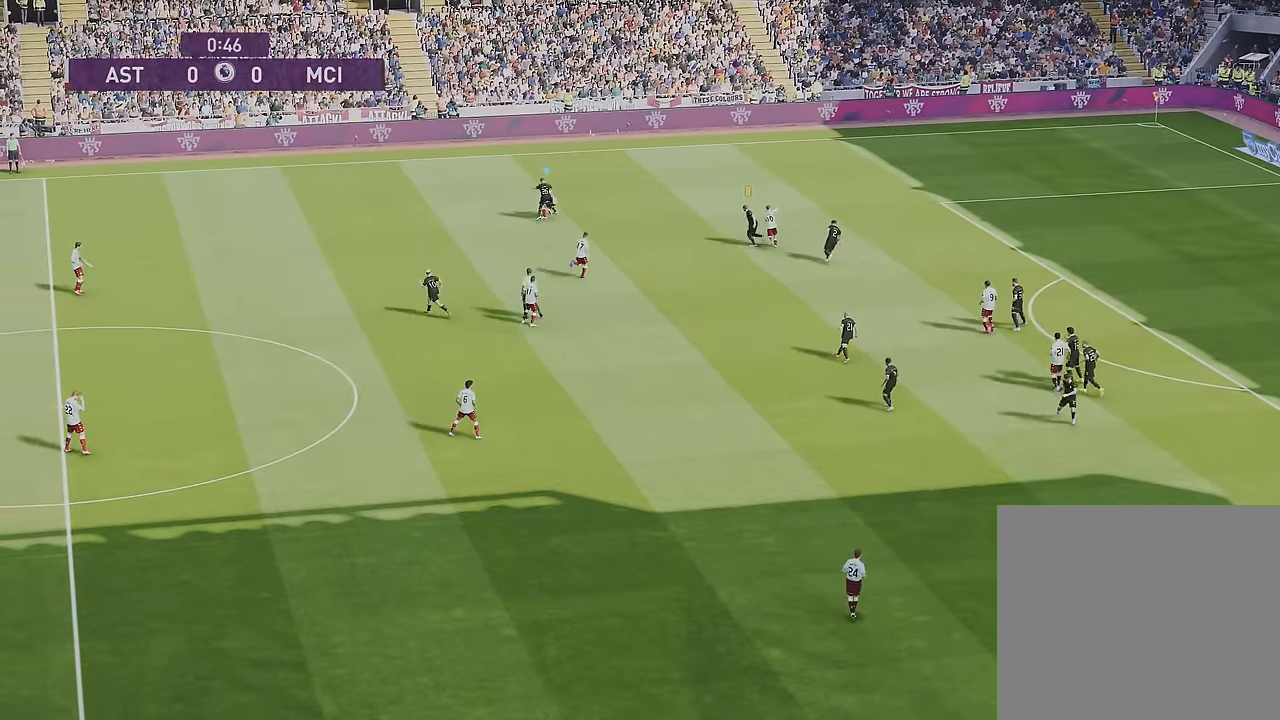
{"buttons": [], "left_stick": "up", "right_stick": "center", "events": [[367, "left_stick", "up"]]}
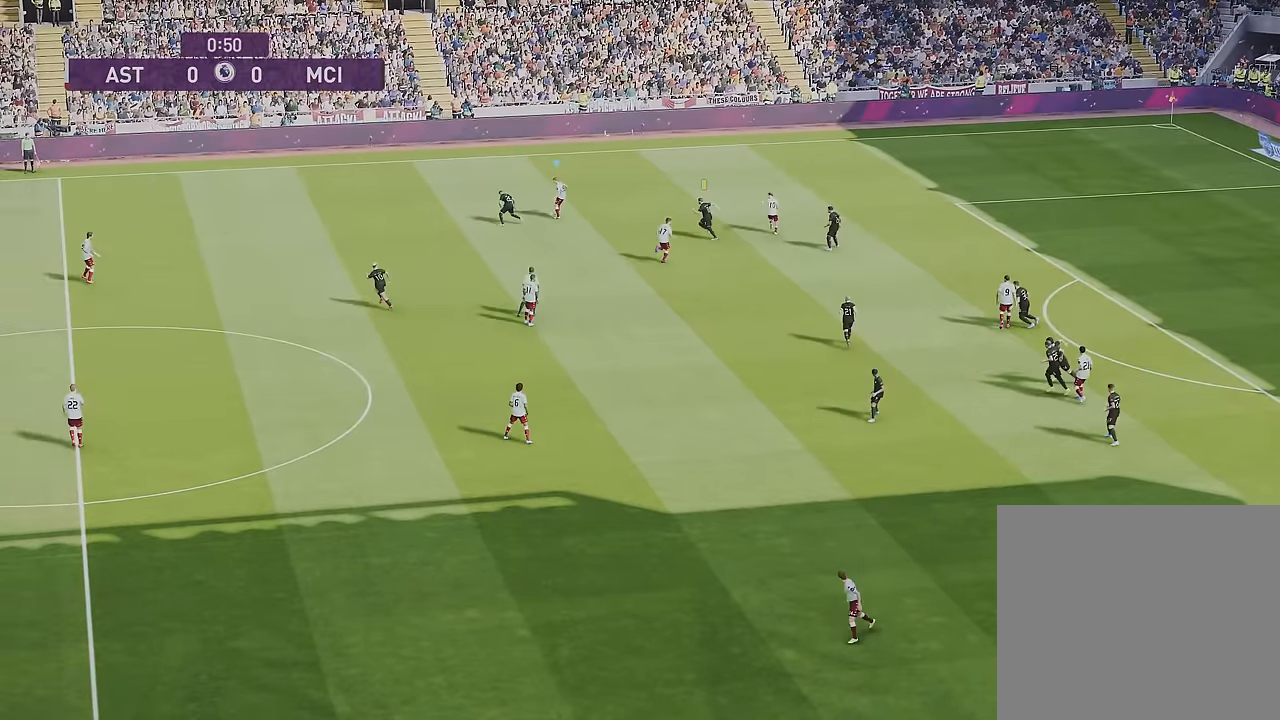
{"buttons": [], "left_stick": "center", "right_stick": "center", "events": [[234, "left_stick", "center"]]}
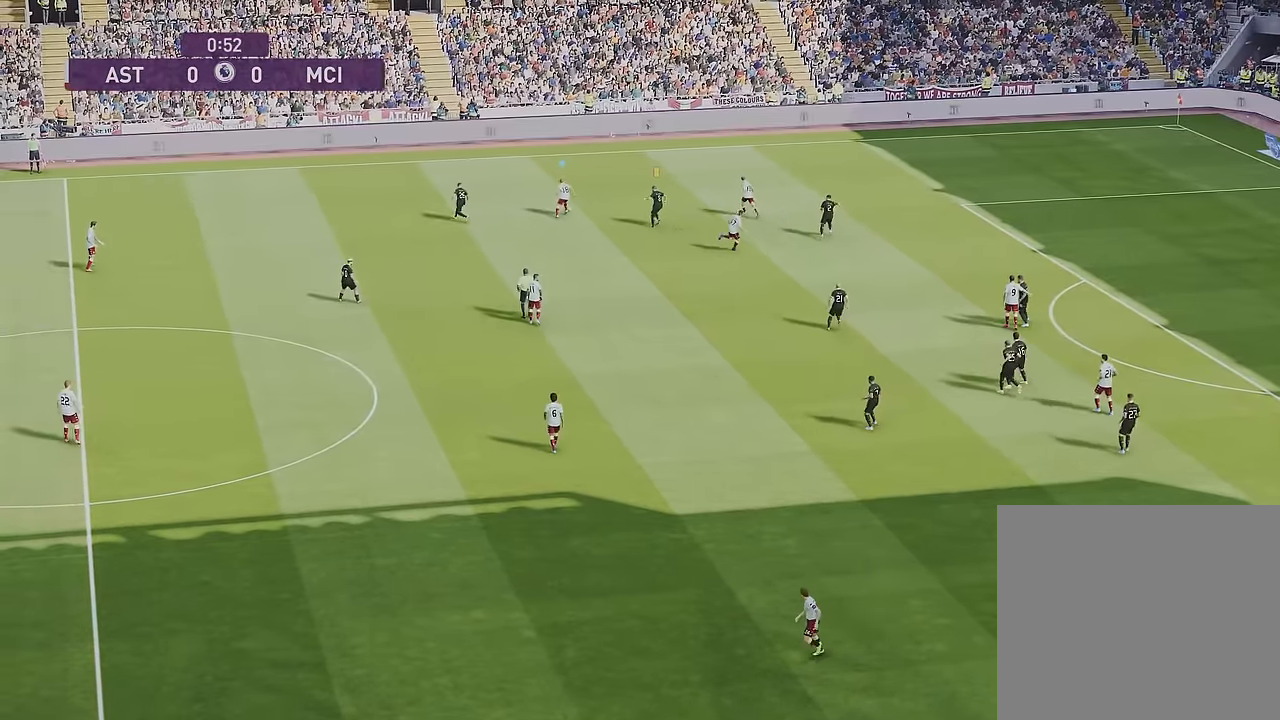
{"buttons": [], "left_stick": "center", "right_stick": "center", "events": [[133, "left_stick", "up-left"], [467, "left_stick", "center"]]}
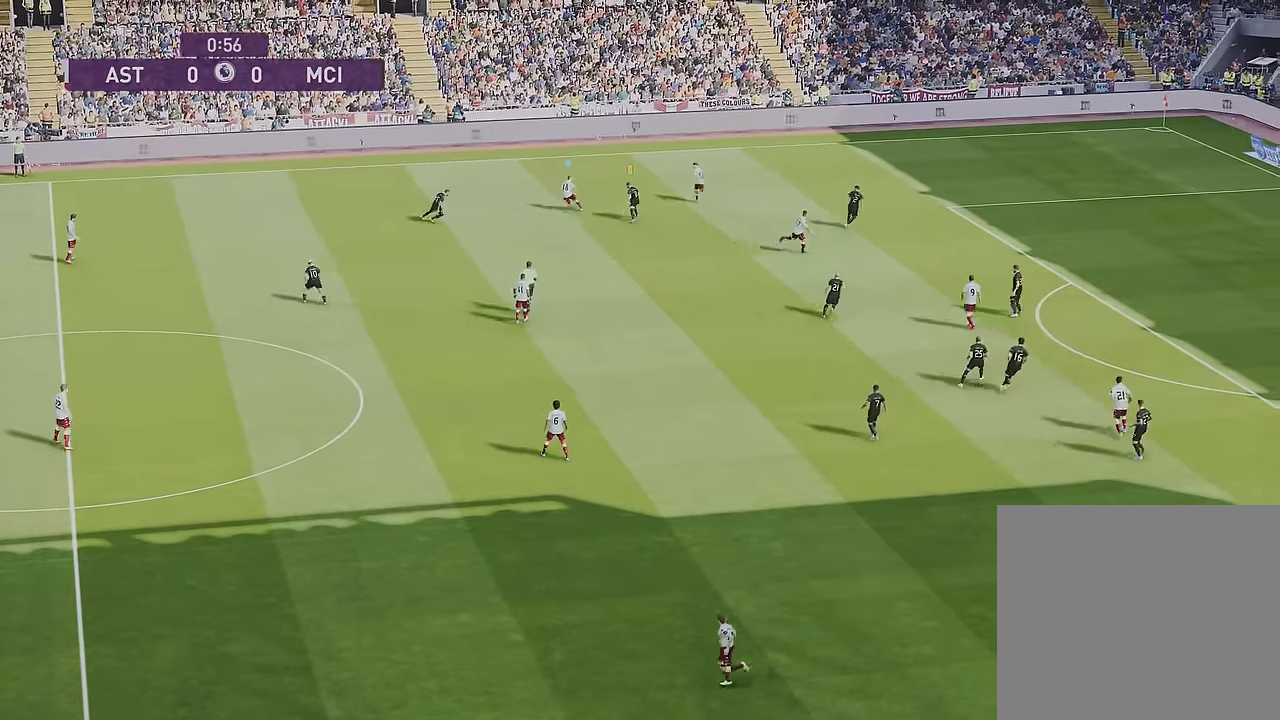
{"buttons": [], "left_stick": "center", "right_stick": "center", "events": []}
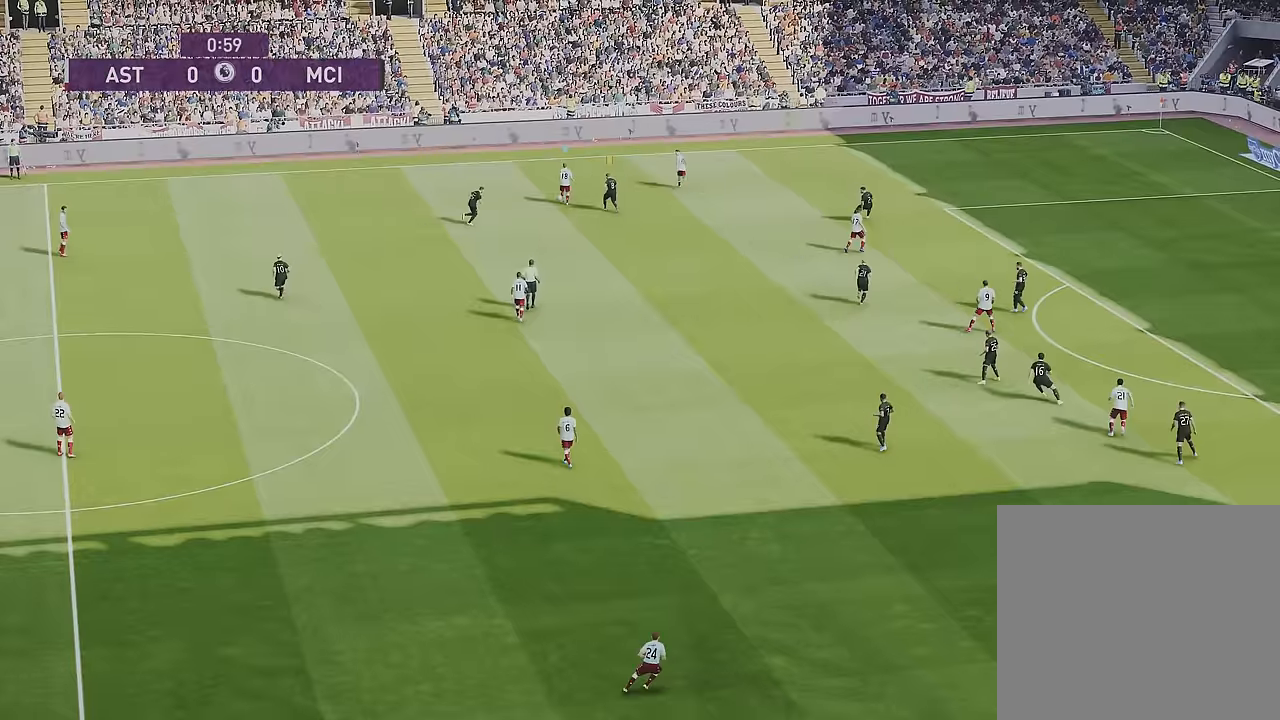
{"buttons": [], "left_stick": "up-left", "right_stick": "center", "events": [[434, "left_stick", "up-left"]]}
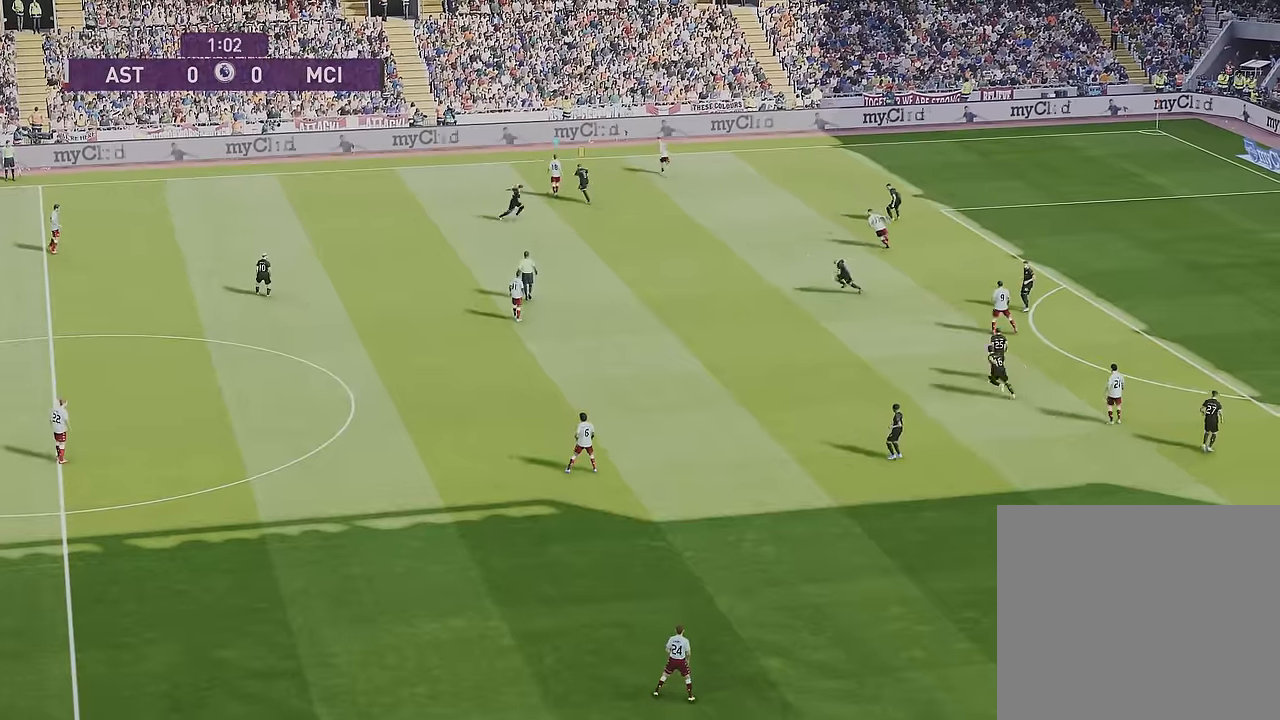
{"buttons": [], "left_stick": "center", "right_stick": "center", "events": [[233, "left_stick", "center"]]}
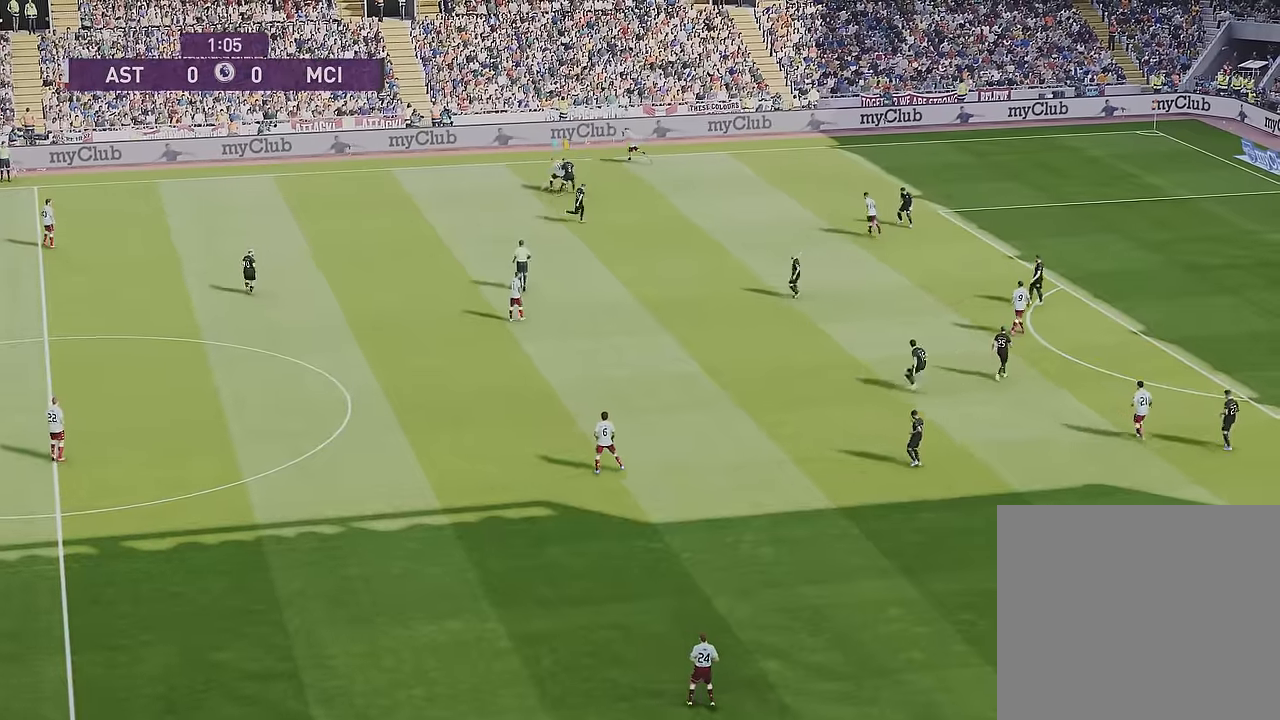
{"buttons": [], "left_stick": "center", "right_stick": "center", "events": []}
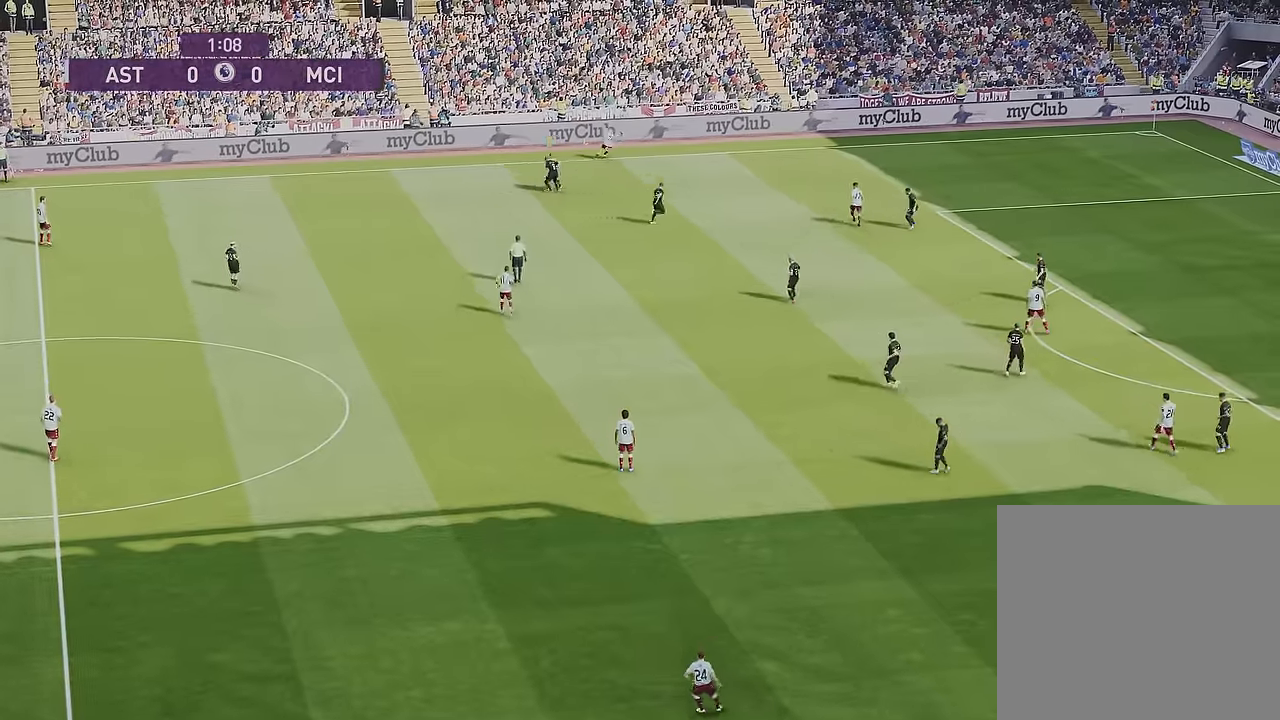
{"buttons": [], "left_stick": "up-right", "right_stick": "center", "events": [[67, "left_stick", "up-left"], [133, "left_stick", "up"], [300, "left_stick", "up-right"]]}
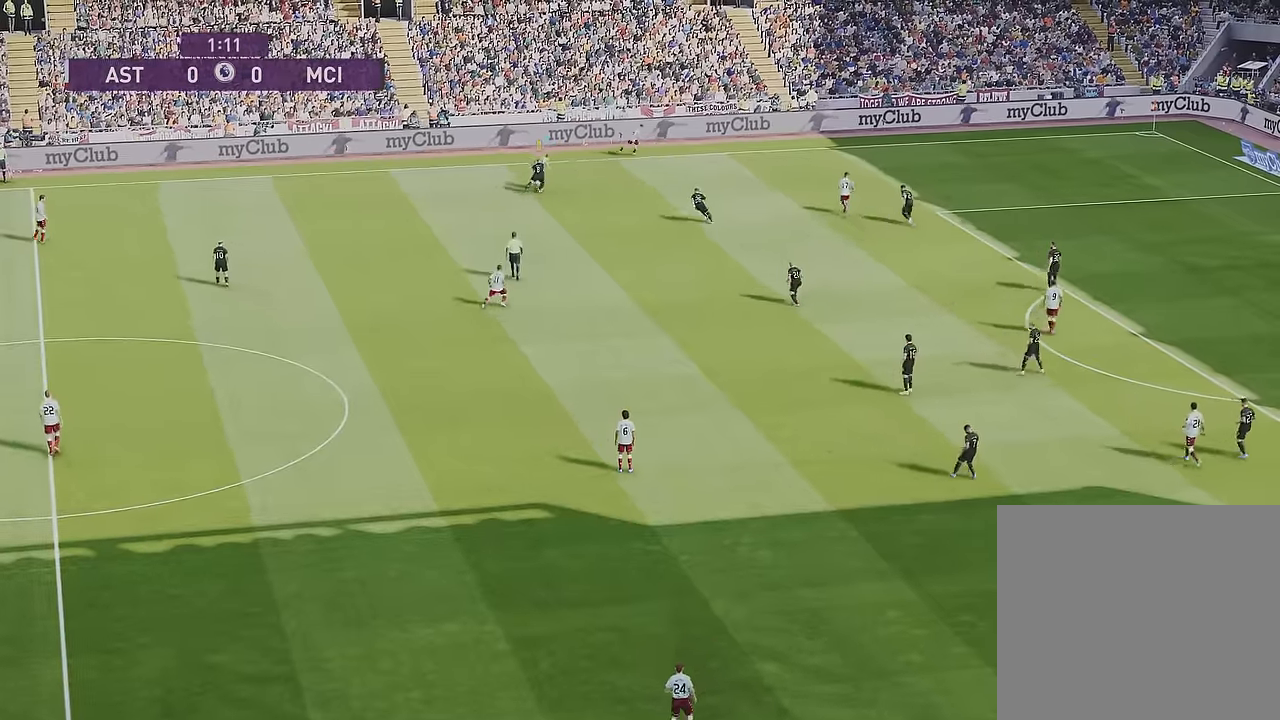
{"buttons": [], "left_stick": "center", "right_stick": "center", "events": [[201, "left_stick", "center"]]}
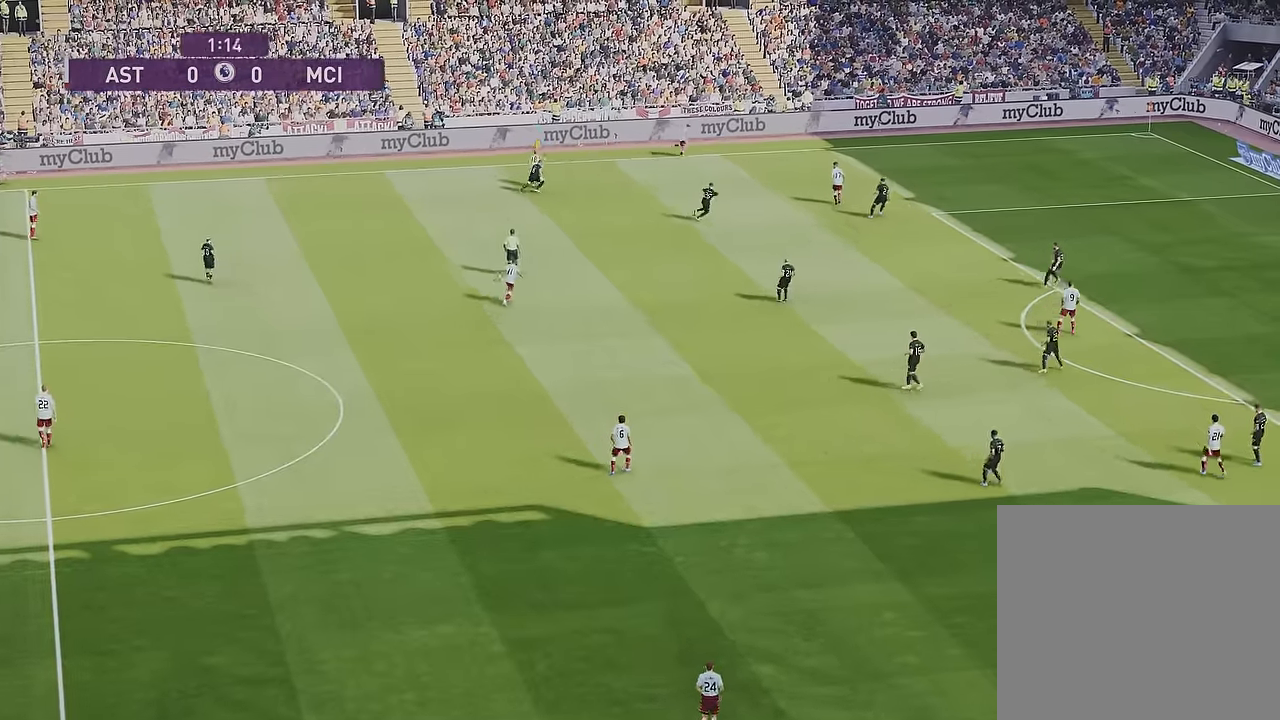
{"buttons": [], "left_stick": "left", "right_stick": "center", "events": [[167, "left_stick", "up-right"], [267, "left_stick", "left"]]}
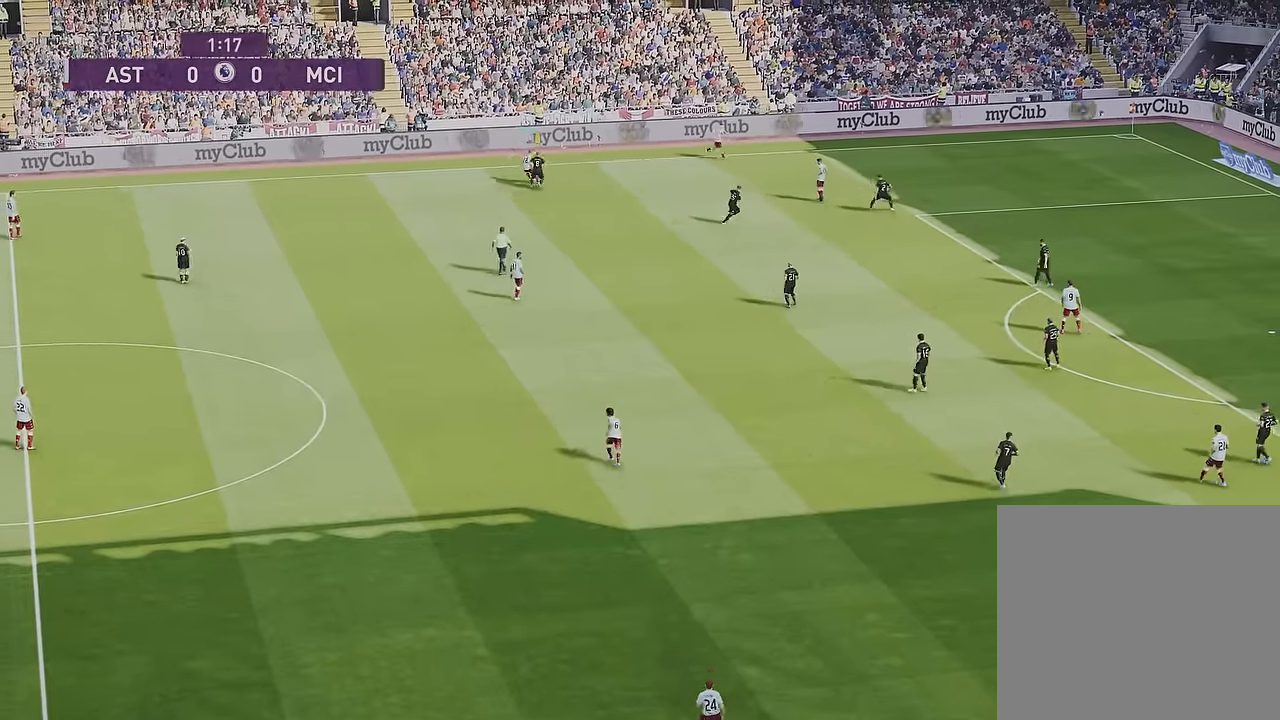
{"buttons": [], "left_stick": "center", "right_stick": "center", "events": [[34, "left_stick", "center"]]}
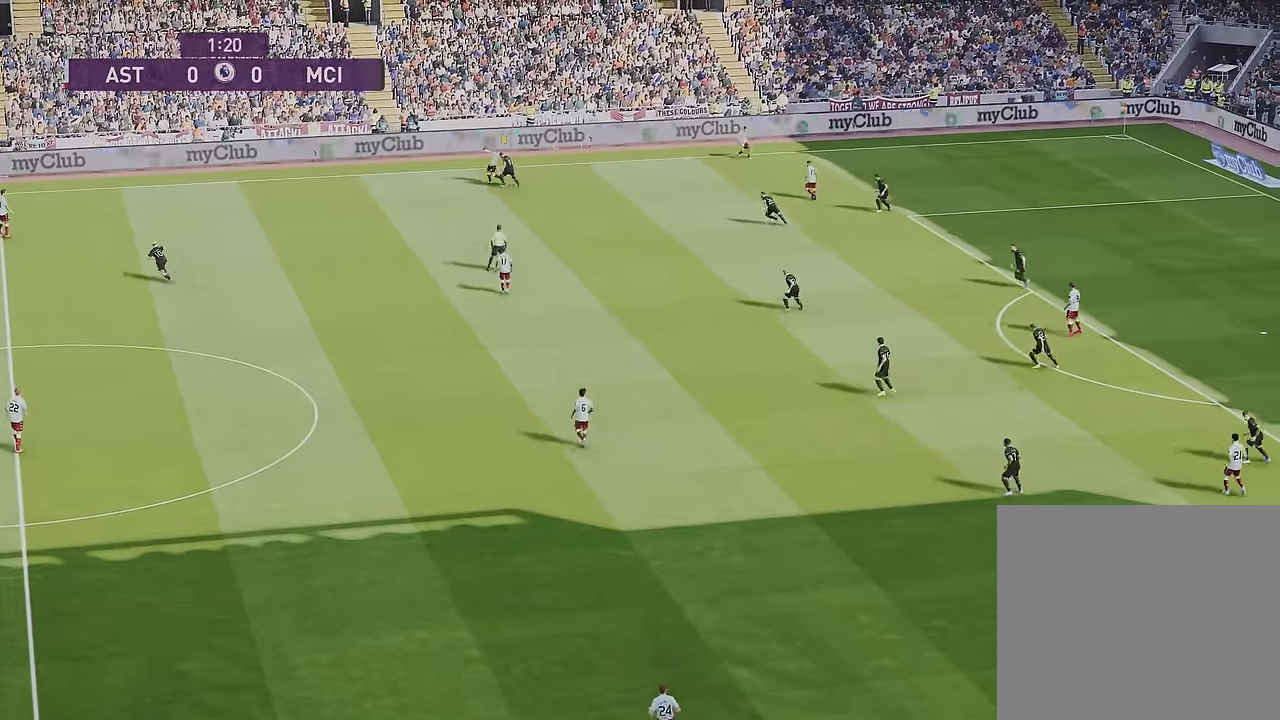
{"buttons": [], "left_stick": "up", "right_stick": "center", "events": [[300, "left_stick", "down-left"], [434, "left_stick", "up-left"], [500, "left_stick", "up"]]}